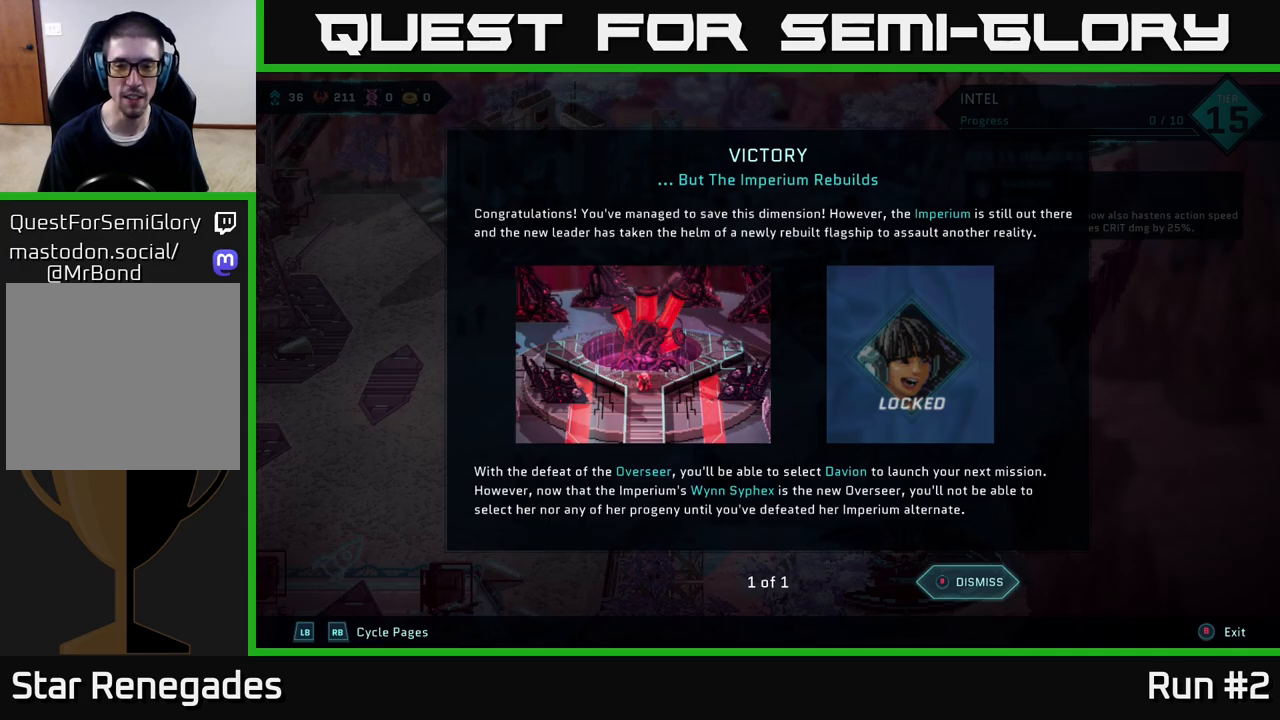
Gameplay with a controller (Xbox layout); each line is a JSON object with the inputs held at the frame after it. "events" lists button and stick changes between this image and that frame as [ms after this image, input, new state], when the widget could be followed in between.
{"buttons": [], "left_stick": "center", "right_stick": "center", "events": [[150, "A", "down"], [183, "B", "down"], [217, "B", "up"], [283, "A", "up"]]}
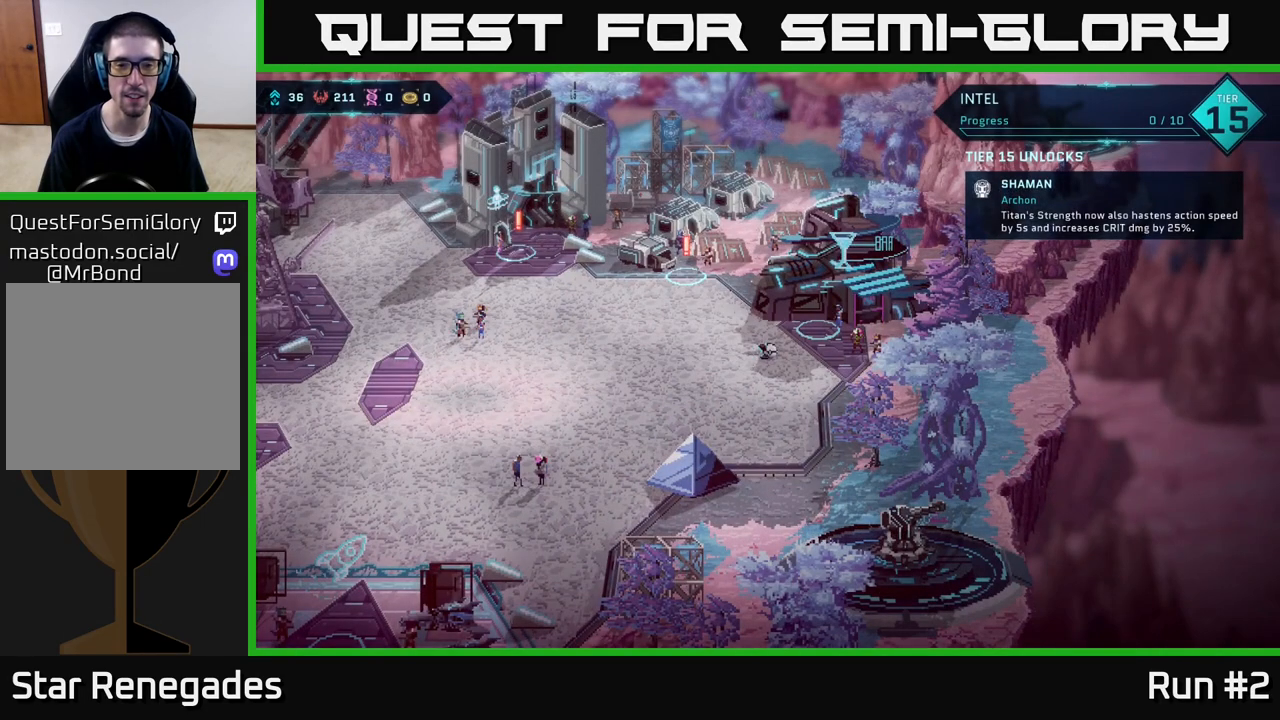
{"buttons": [], "left_stick": "center", "right_stick": "center", "events": []}
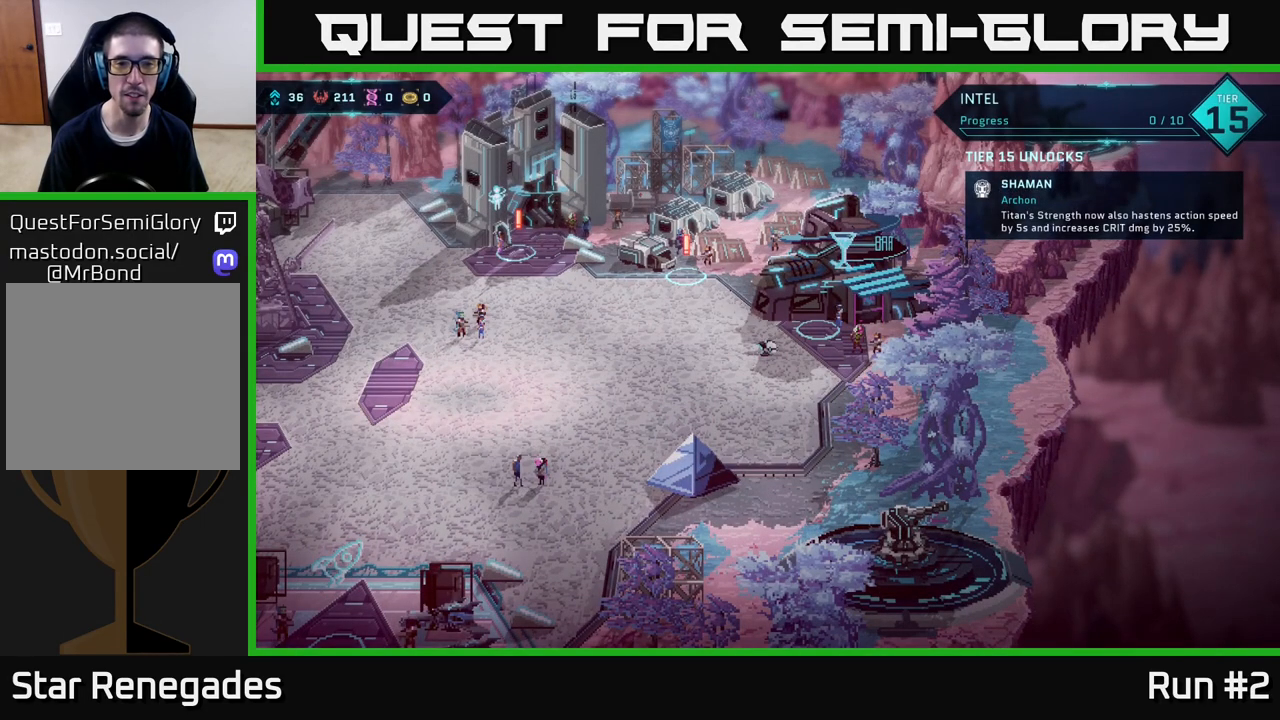
{"buttons": [], "left_stick": "left", "right_stick": "center", "events": [[133, "left_stick", "right"], [417, "left_stick", "down"], [500, "left_stick", "left"]]}
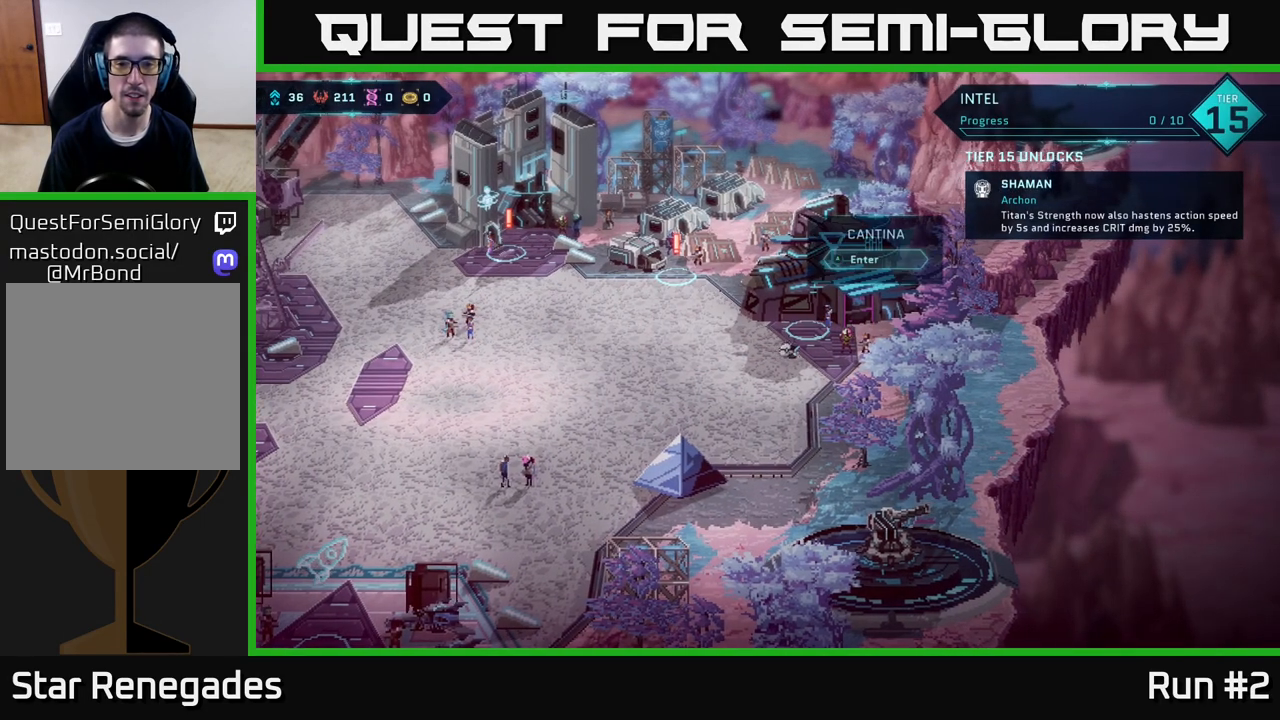
{"buttons": [], "left_stick": "up-left", "right_stick": "center", "events": [[100, "left_stick", "up-left"]]}
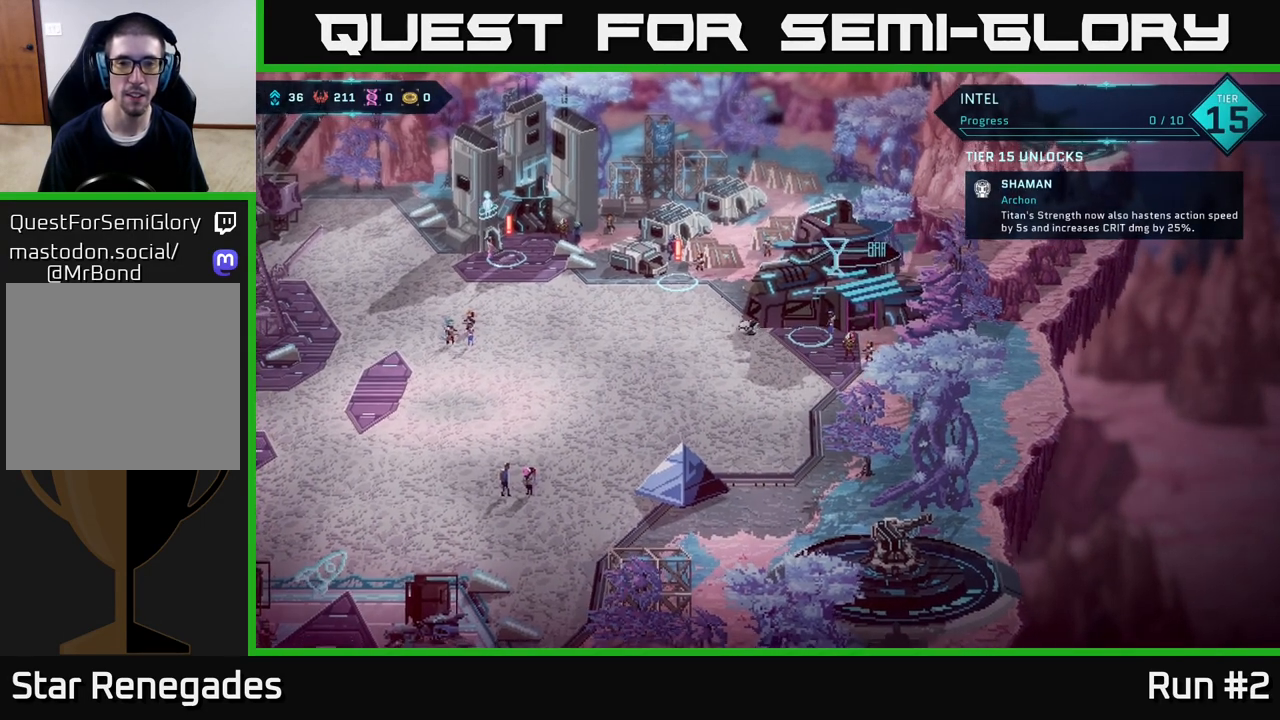
{"buttons": [], "left_stick": "up-left", "right_stick": "center", "events": []}
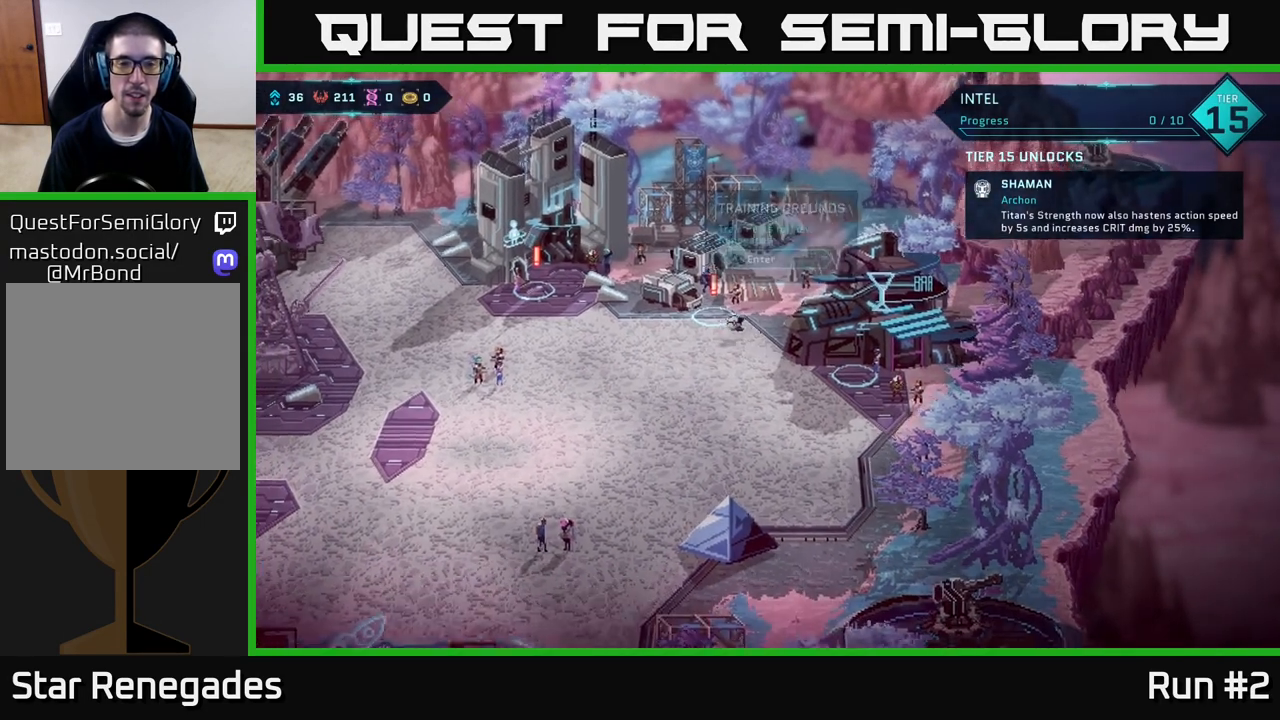
{"buttons": [], "left_stick": "center", "right_stick": "center", "events": [[233, "left_stick", "center"]]}
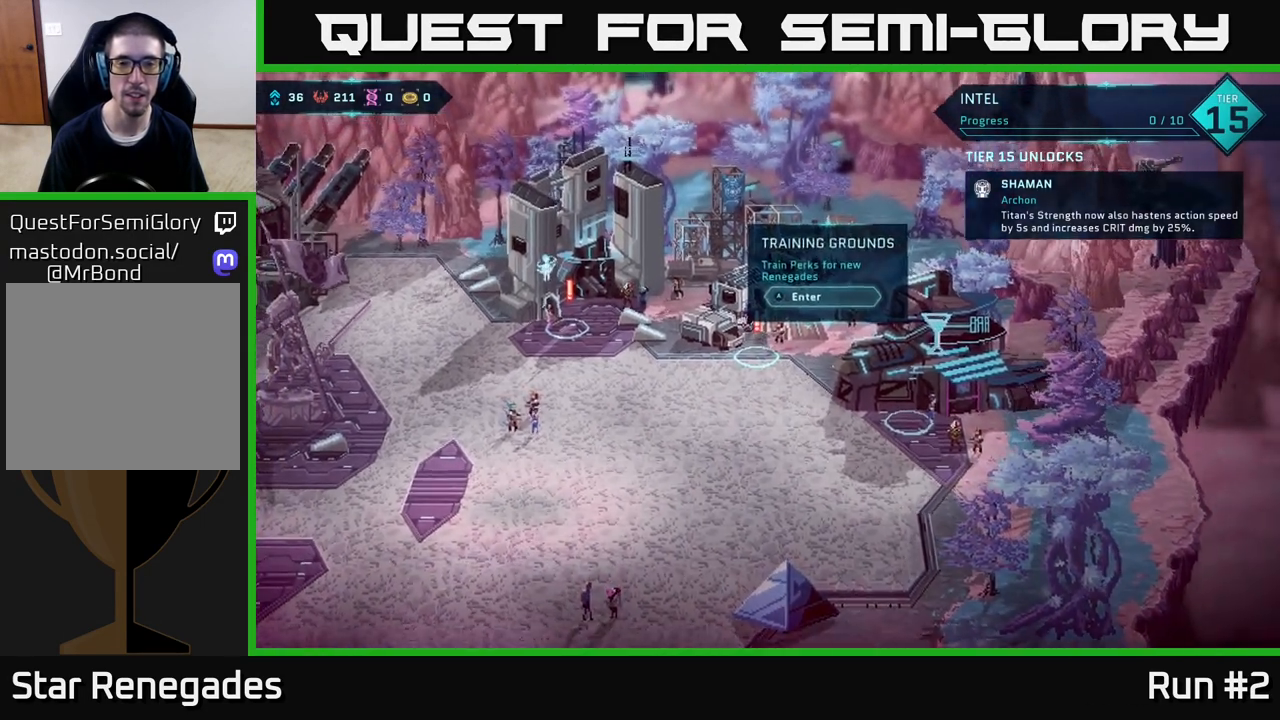
{"buttons": [], "left_stick": "center", "right_stick": "center", "events": []}
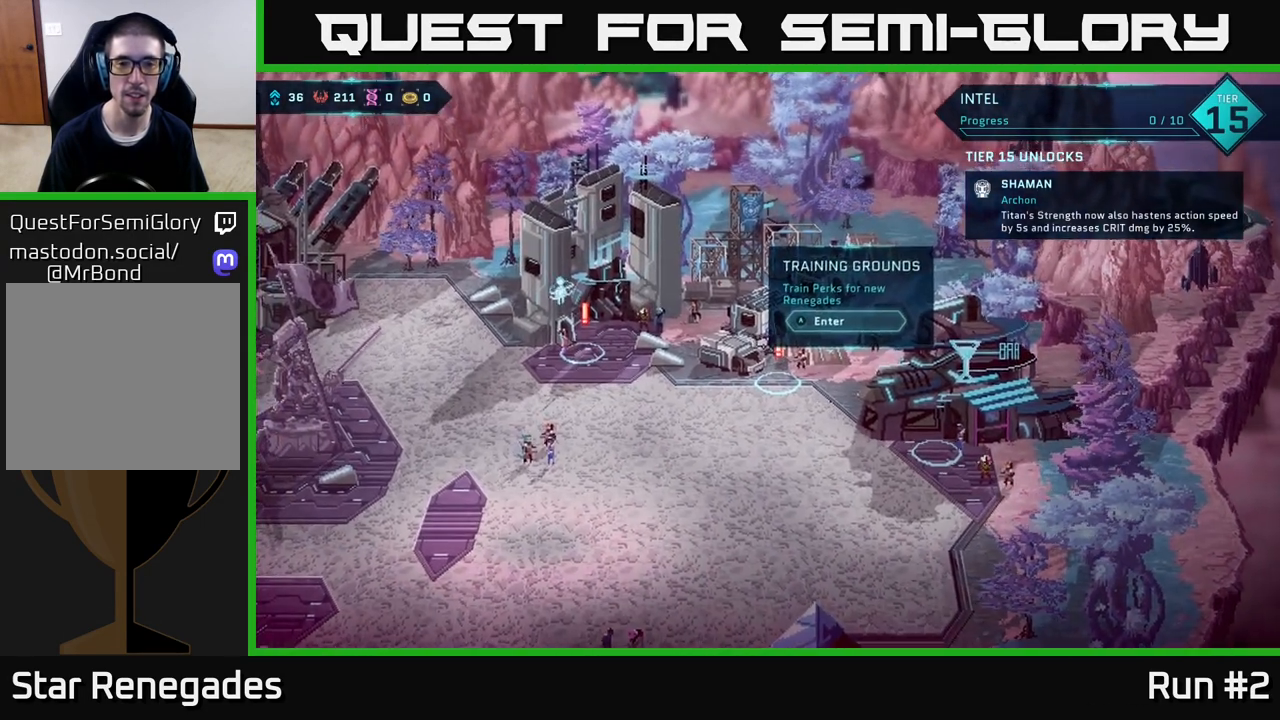
{"buttons": [], "left_stick": "center", "right_stick": "center", "events": [[50, "left_stick", "down"], [217, "left_stick", "down-right"], [467, "left_stick", "center"]]}
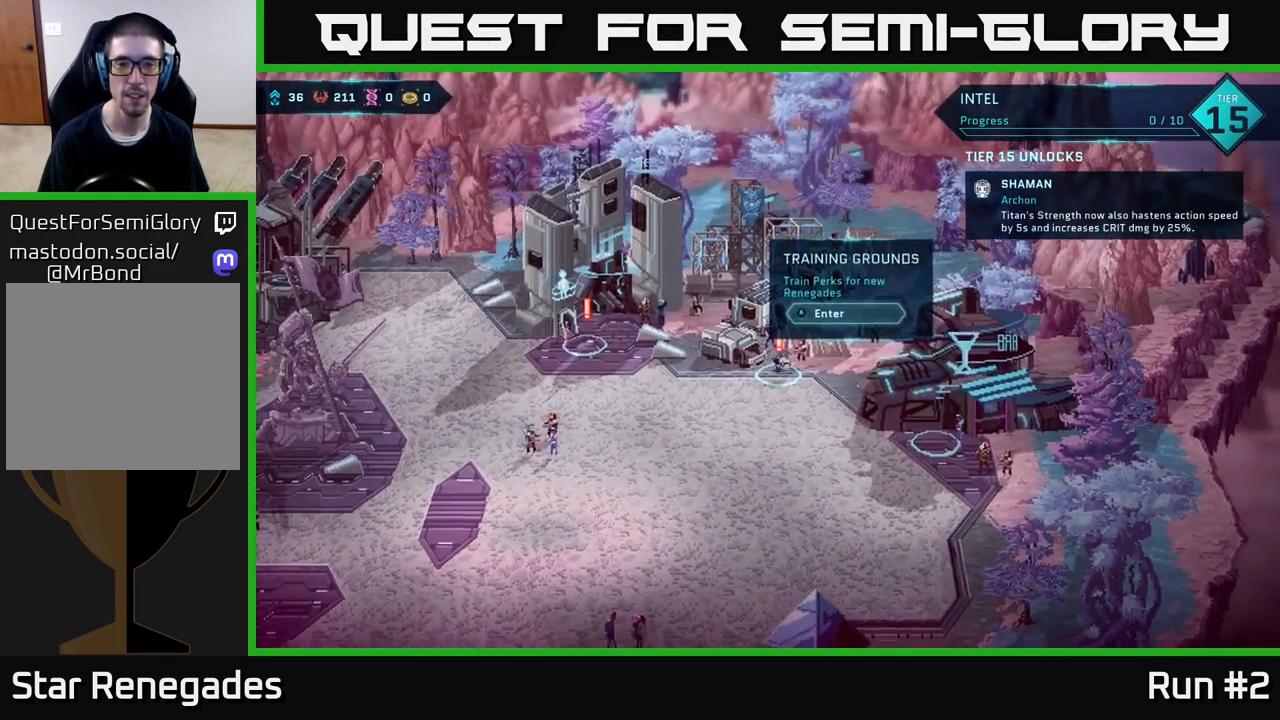
{"buttons": [], "left_stick": "center", "right_stick": "center", "events": [[183, "A", "down"], [317, "A", "up"]]}
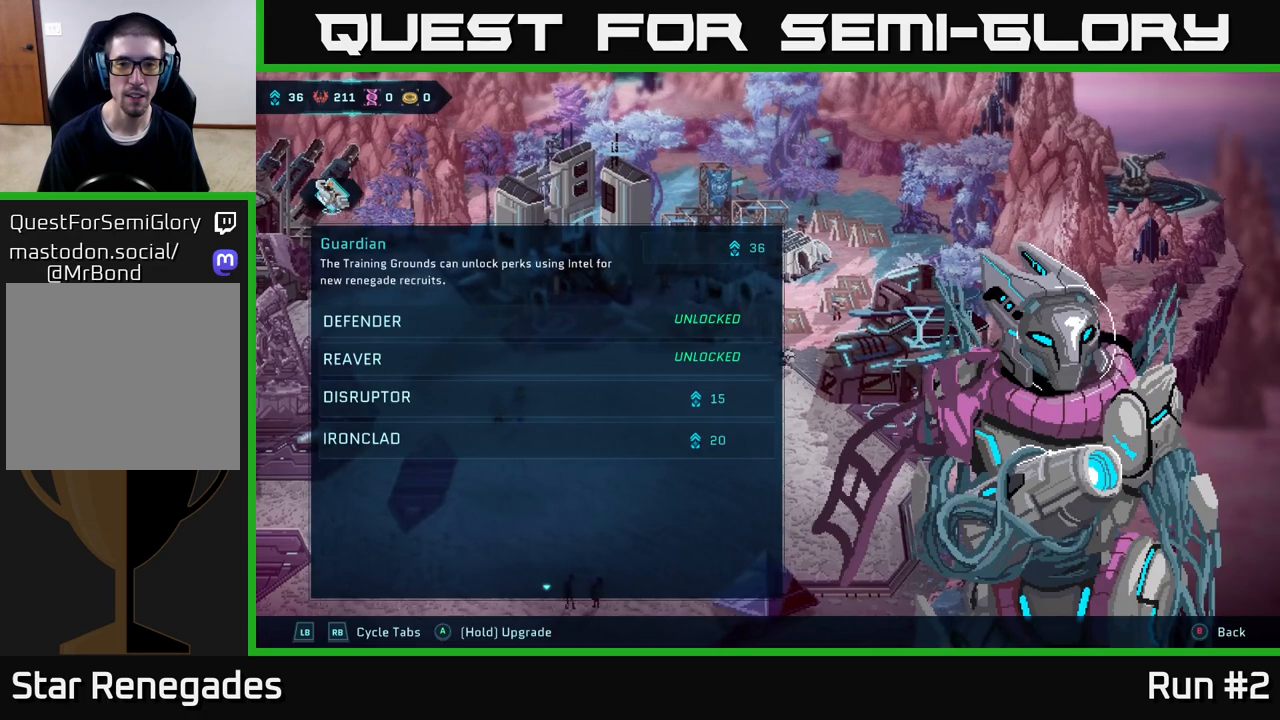
{"buttons": [], "left_stick": "center", "right_stick": "center", "events": []}
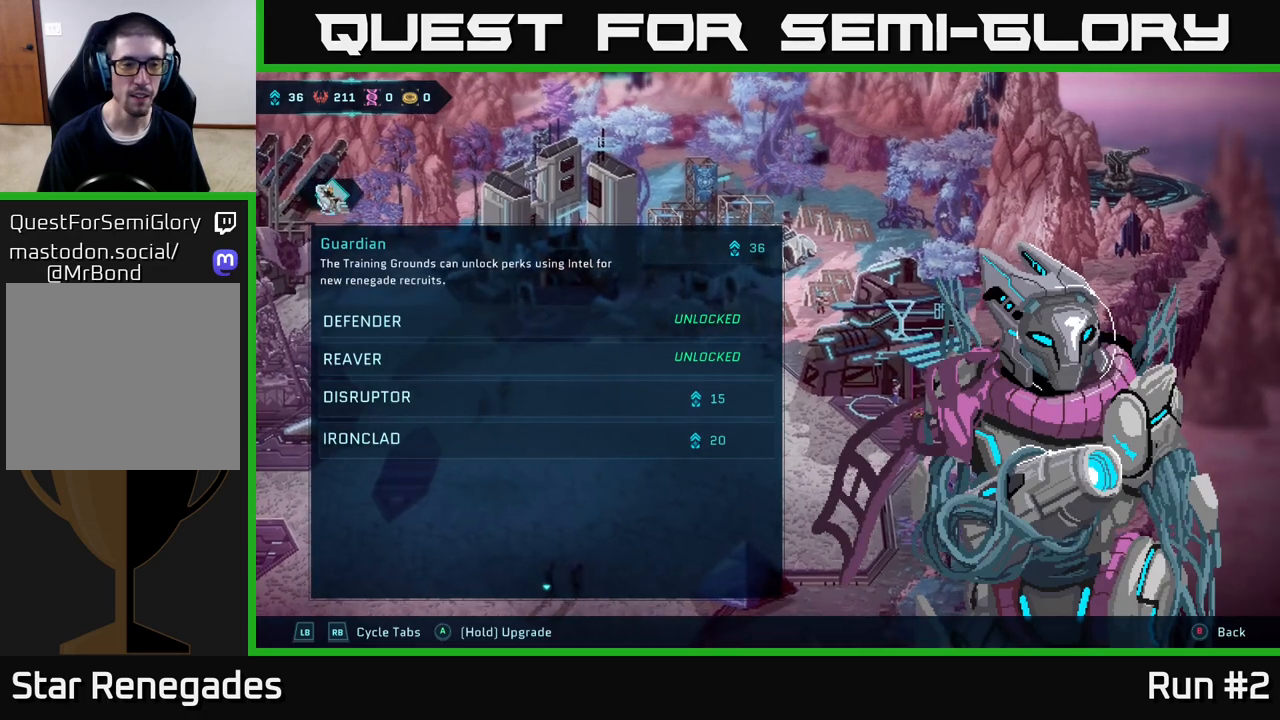
{"buttons": [], "left_stick": "center", "right_stick": "center", "events": []}
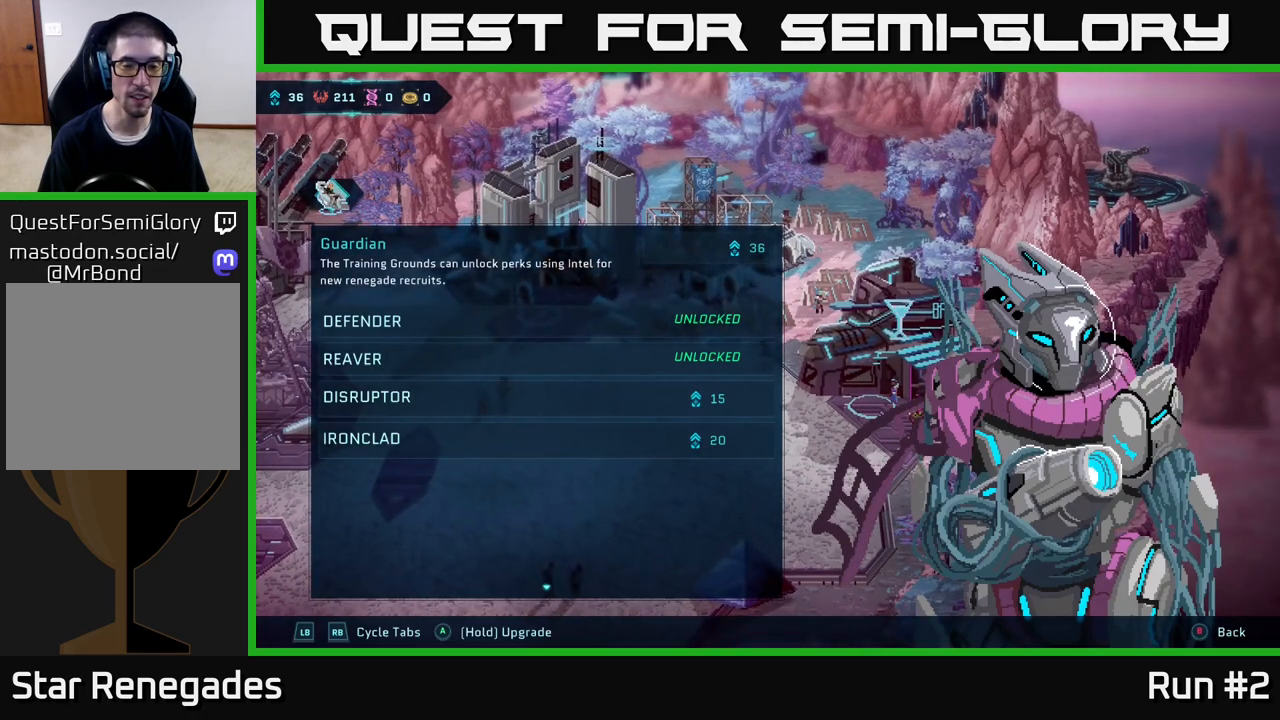
{"buttons": [], "left_stick": "center", "right_stick": "center", "events": []}
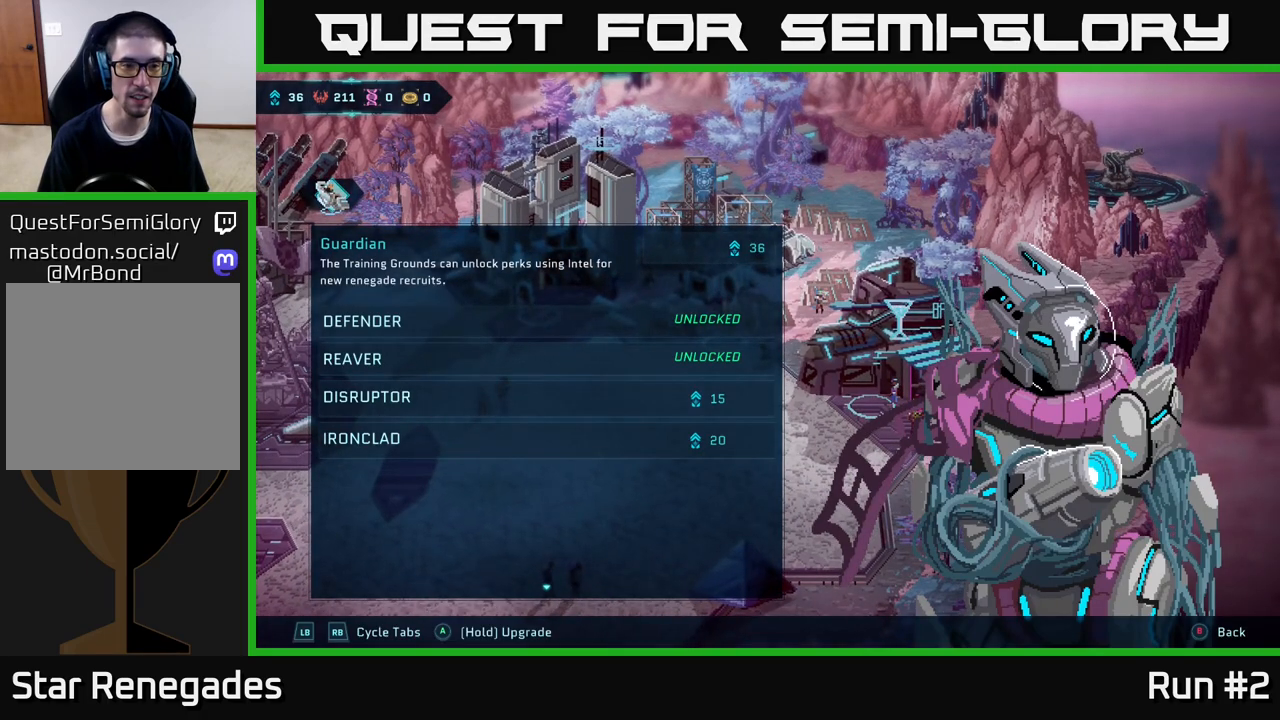
{"buttons": [], "left_stick": "down", "right_stick": "center", "events": [[50, "left_stick", "down"], [250, "left_stick", "center"], [417, "left_stick", "down"]]}
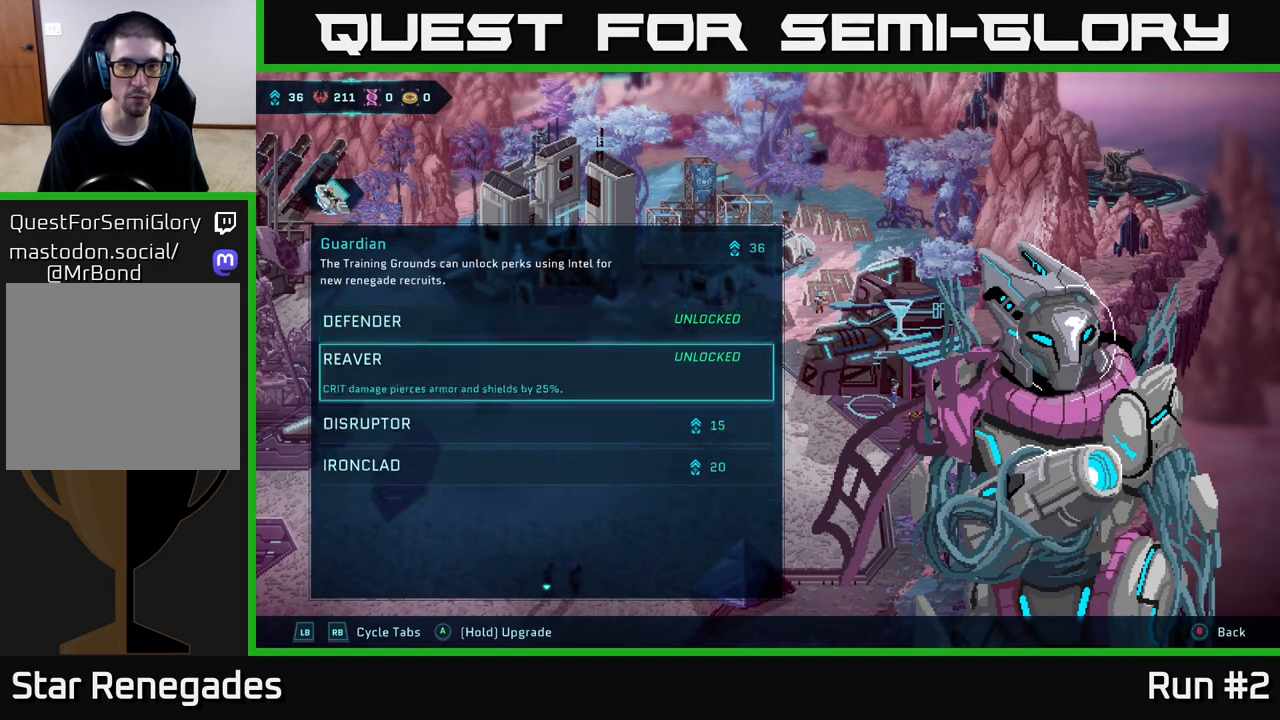
{"buttons": [], "left_stick": "center", "right_stick": "center", "events": [[100, "left_stick", "center"], [233, "left_stick", "down"], [417, "left_stick", "center"]]}
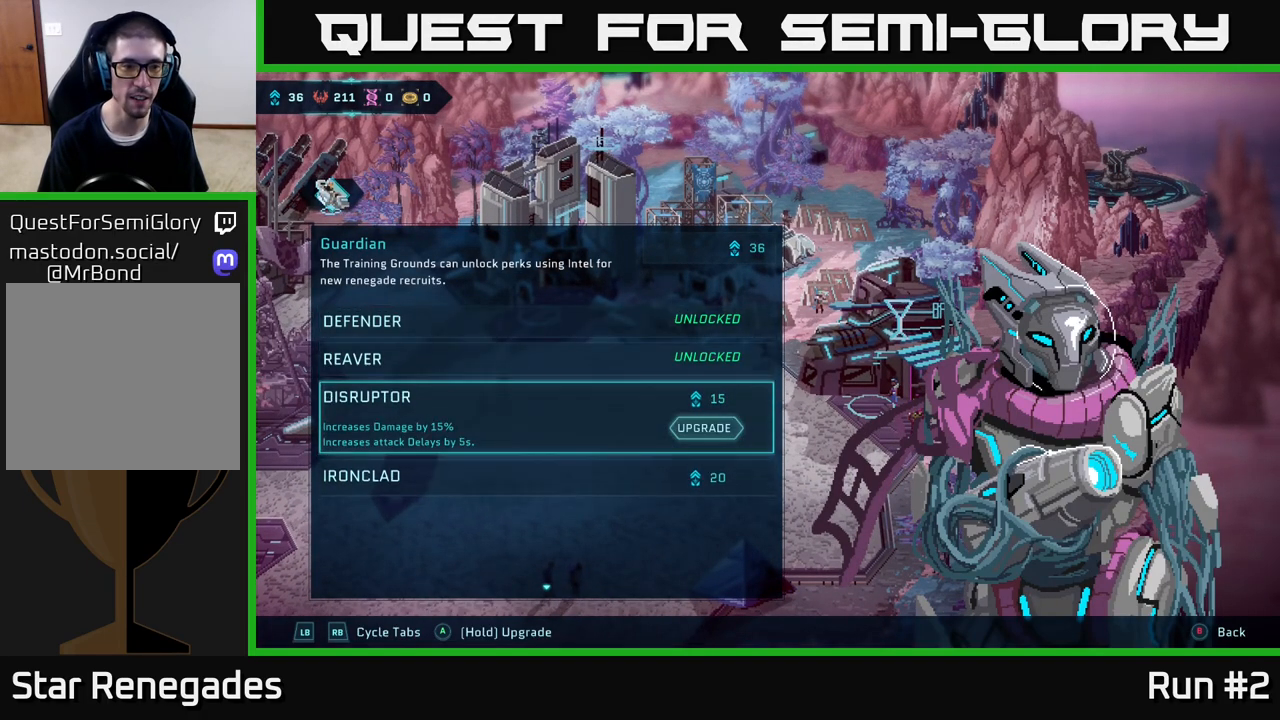
{"buttons": [], "left_stick": "up", "right_stick": "center", "events": [[83, "left_stick", "down"], [267, "left_stick", "center"], [450, "left_stick", "up"]]}